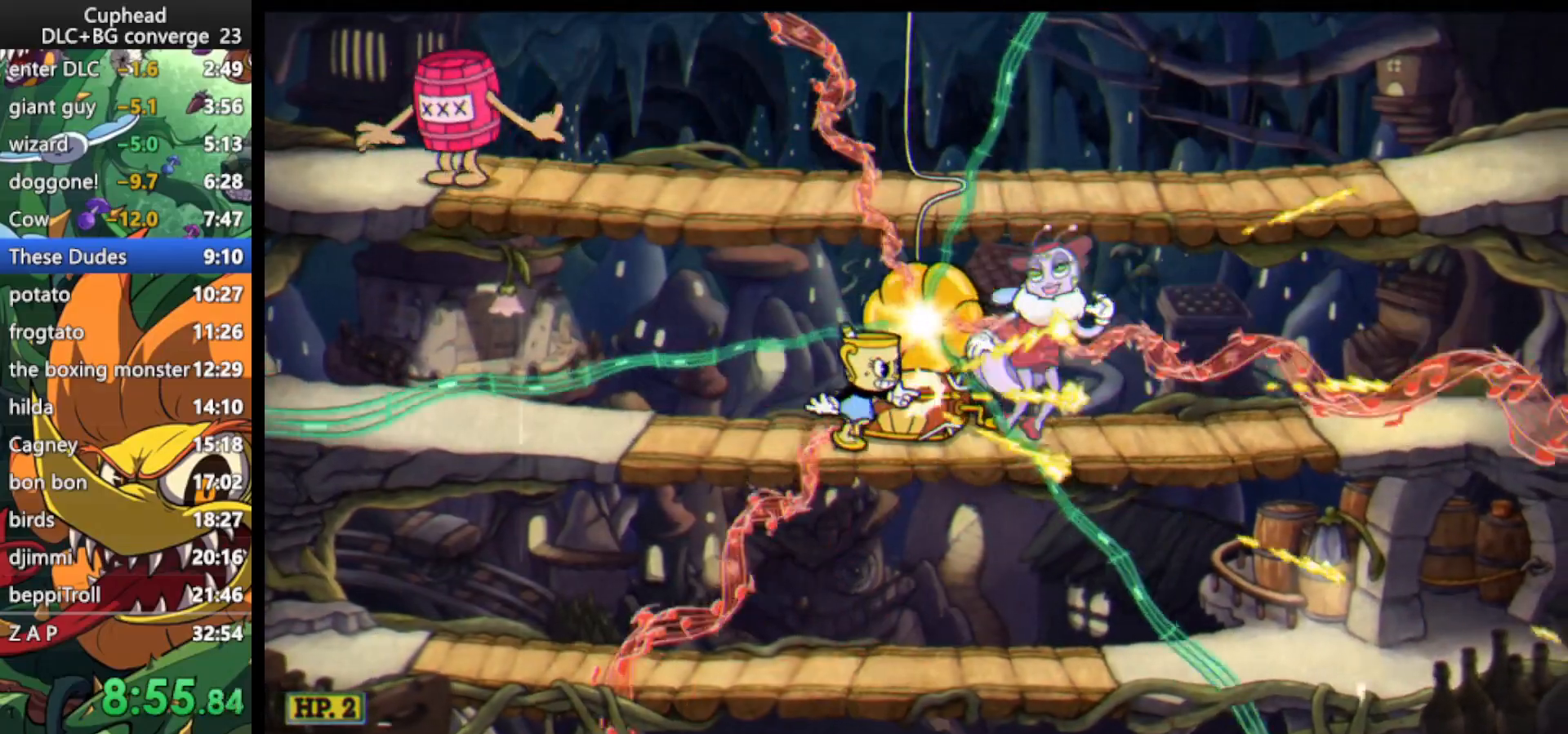
Gameplay with keyboard; each line is a JSON object with the keys held at the frame after it. "events" lists presses ("down") and releases ("up") of "dash", "down", "ex", "jump", "left", "lock", "right", "shoot", "up" and "weapon" between this image and that frame as [ms after this image, input, new state], when the widget could be followed in between. No other keys are recorded. Mouse input is not recorded. Key names are as the overlay labels them; some are game actions (e.g. jump) rather than physical keys.
{"keys": ["right", "shoot"], "events": []}
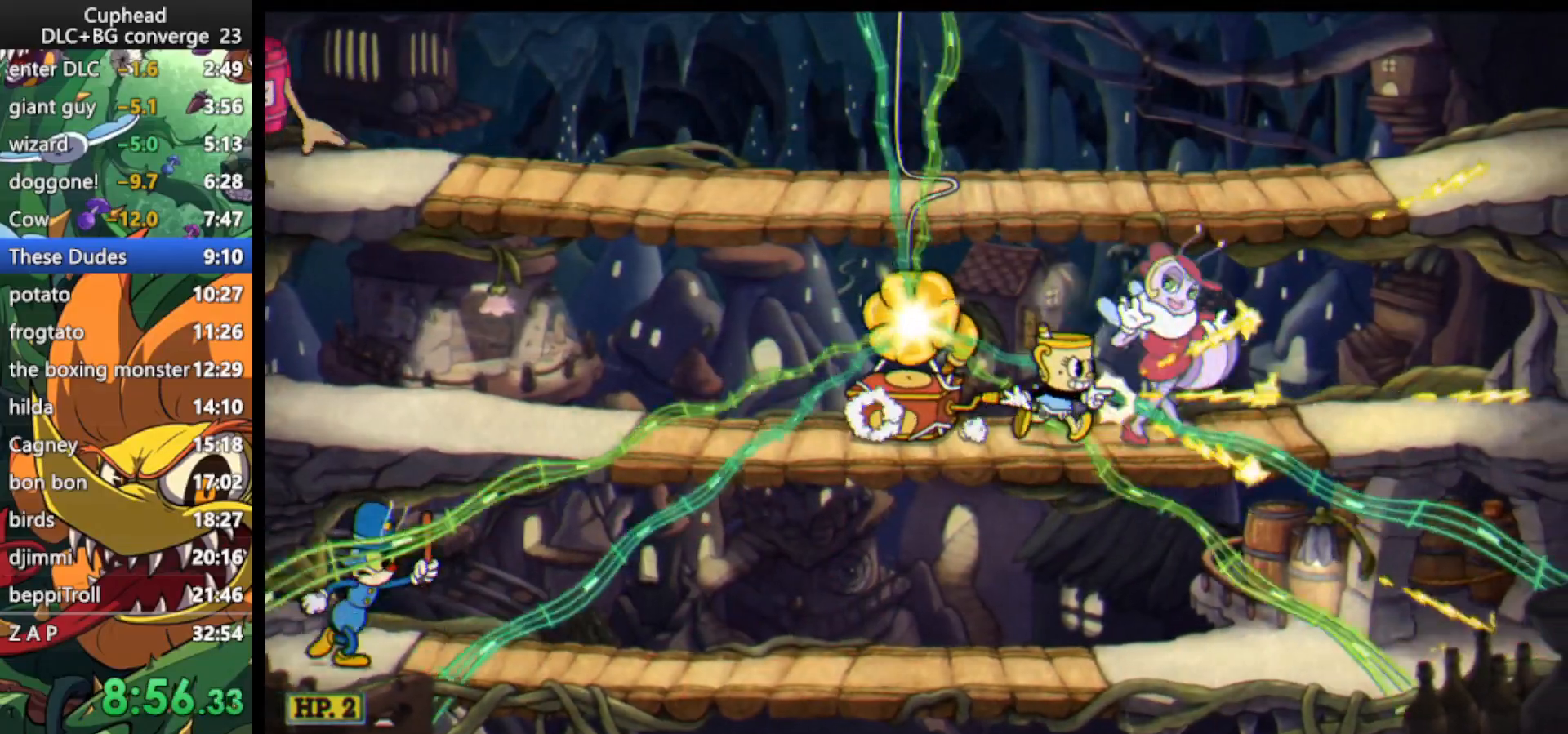
{"keys": ["shoot"], "events": [[33, "right", "up"]]}
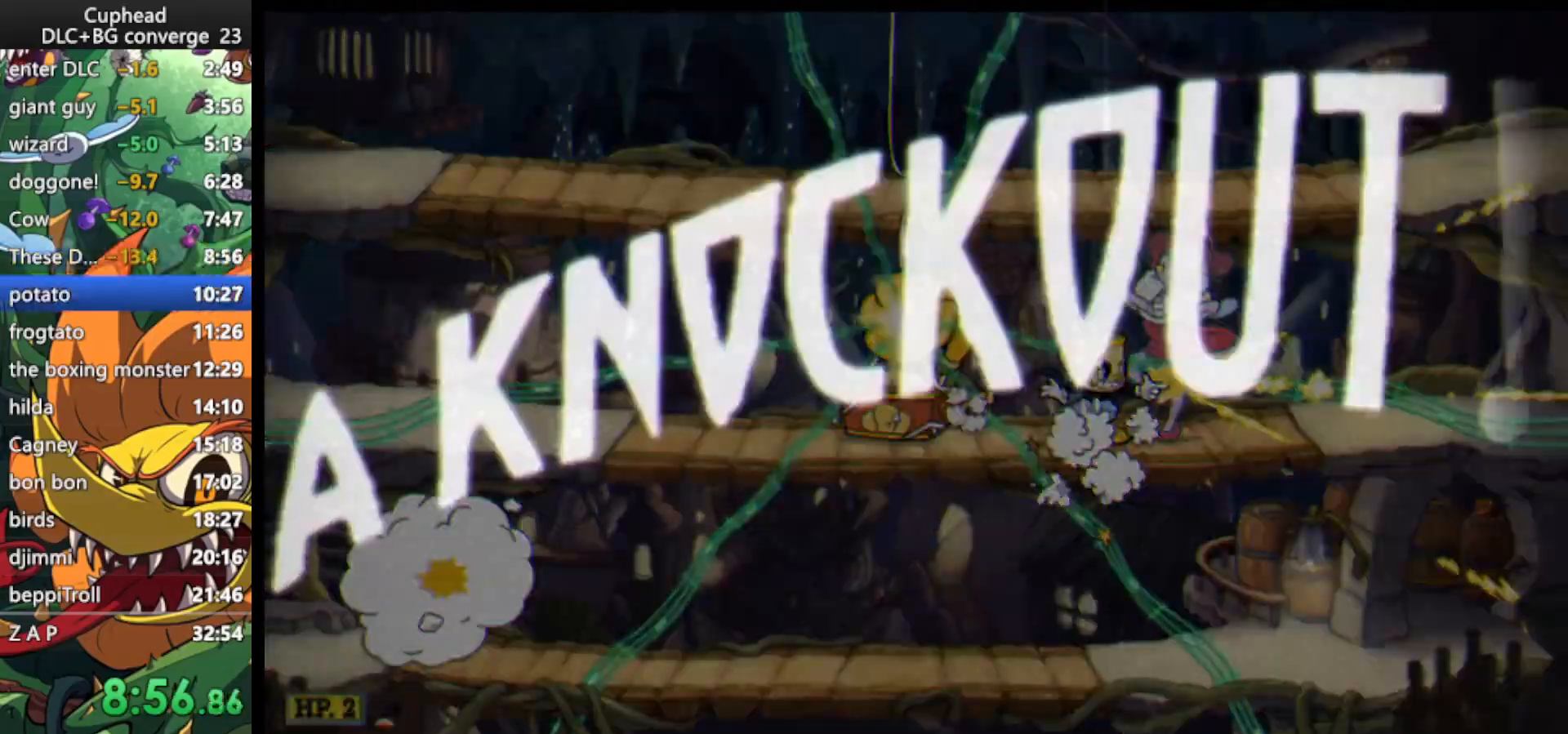
{"keys": ["shoot"], "events": []}
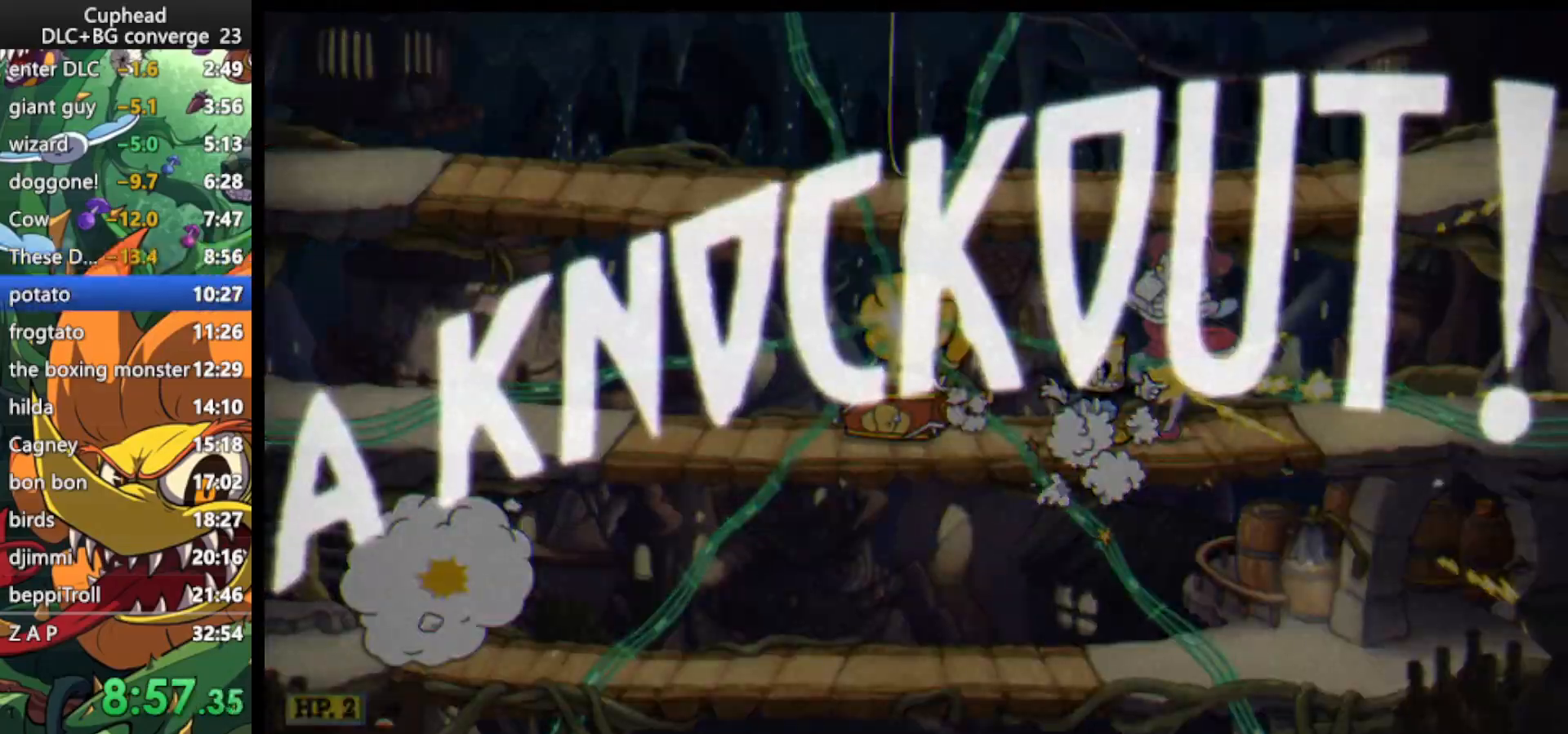
{"keys": ["jump"], "events": [[67, "shoot", "up"], [500, "jump", "down"]]}
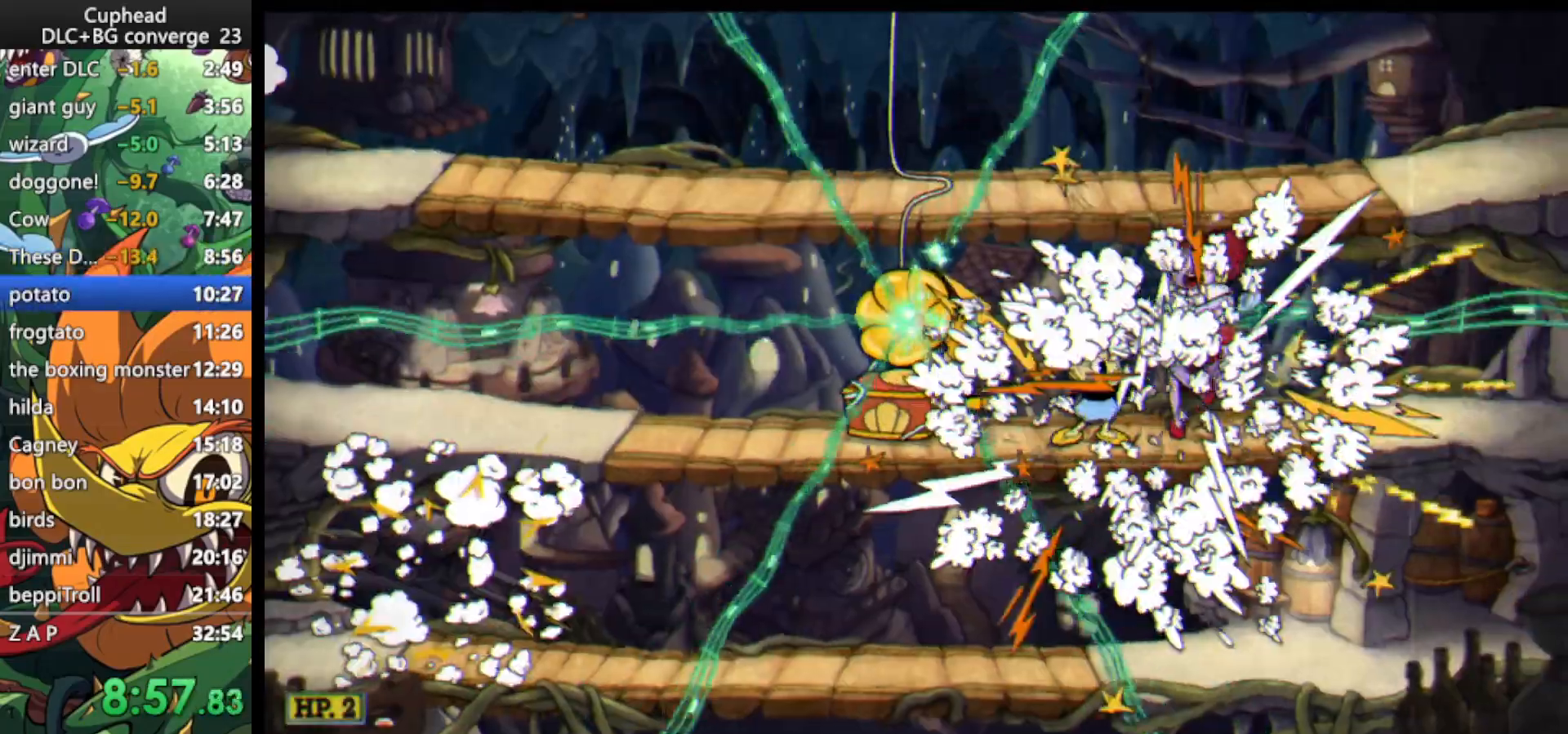
{"keys": ["right"], "events": [[100, "jump", "up"], [133, "jump", "down"], [200, "right", "down"], [367, "jump", "up"]]}
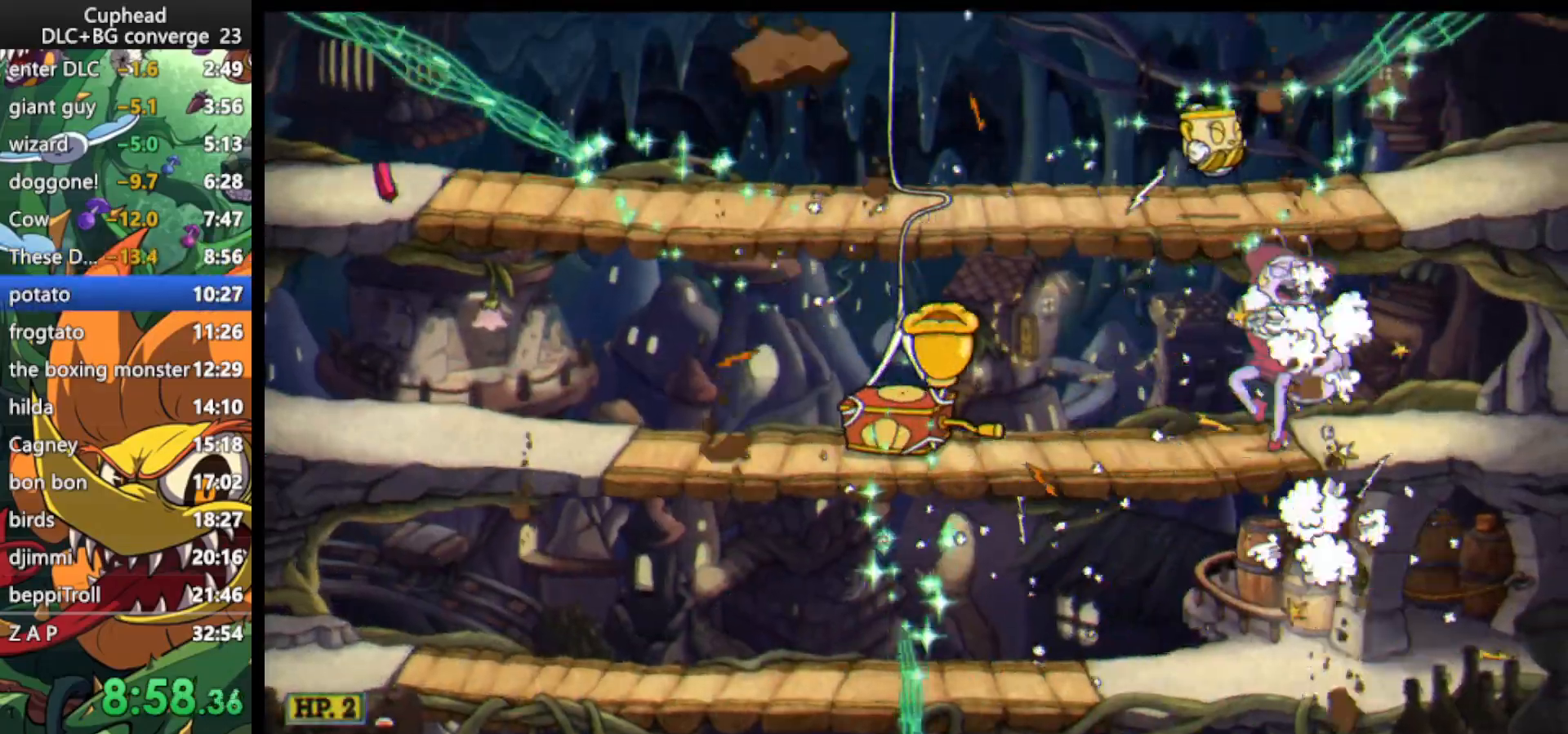
{"keys": [], "events": [[167, "right", "up"]]}
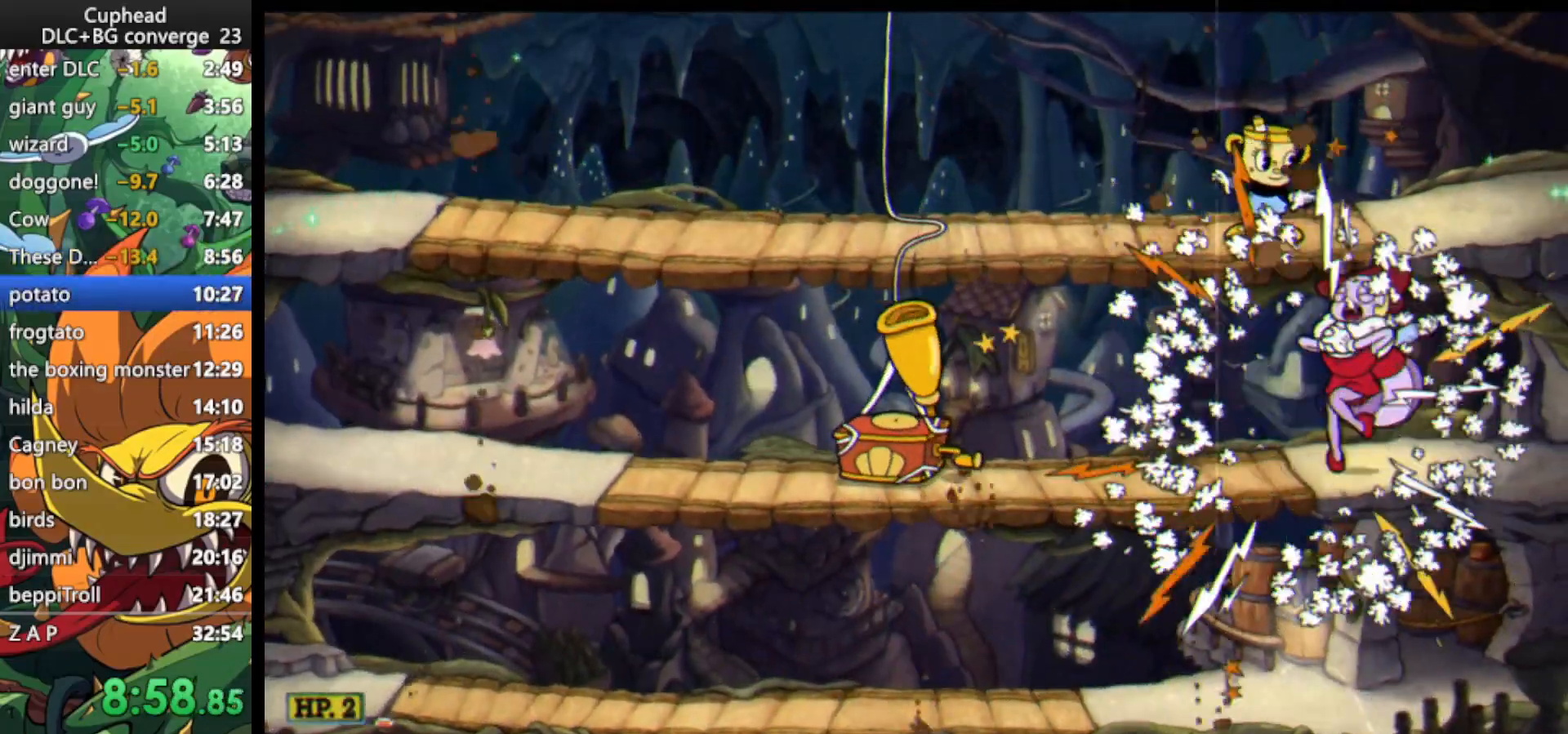
{"keys": [], "events": [[67, "down", "down"], [133, "jump", "down"], [167, "jump", "up"], [200, "jump", "down"], [267, "down", "up"], [367, "jump", "up"]]}
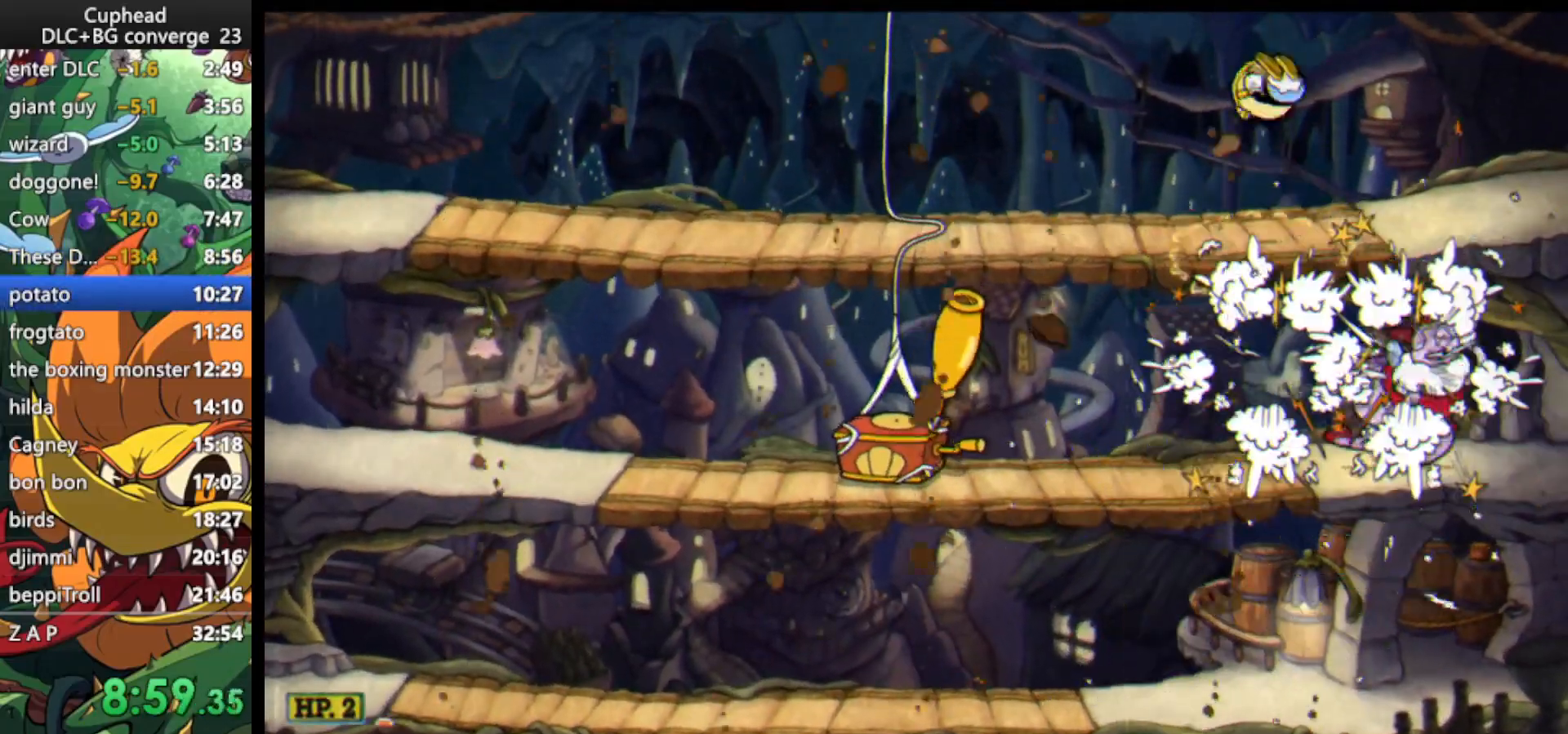
{"keys": ["left"], "events": [[500, "left", "down"]]}
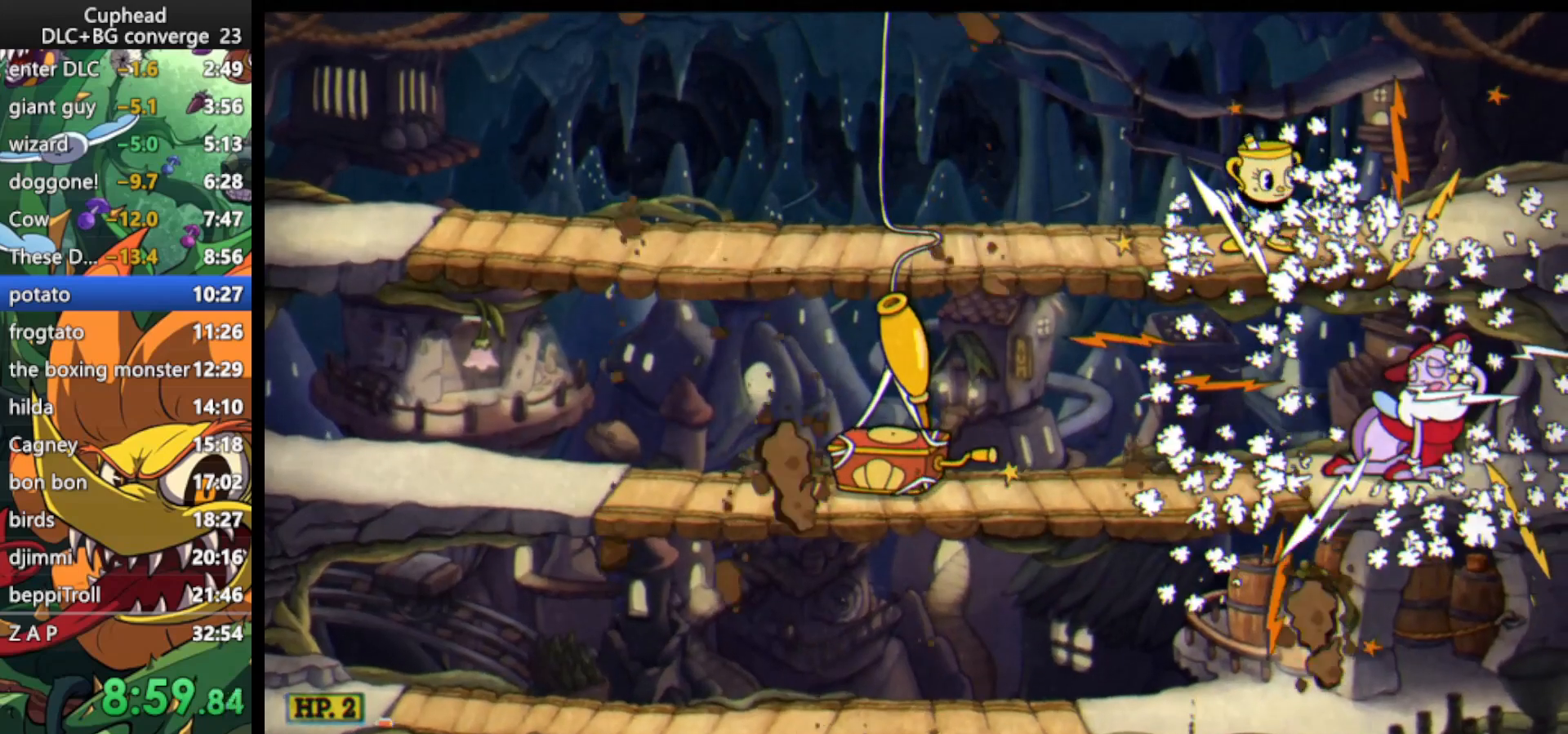
{"keys": ["down", "jump", "left"], "events": [[433, "down", "down"], [433, "jump", "down"]]}
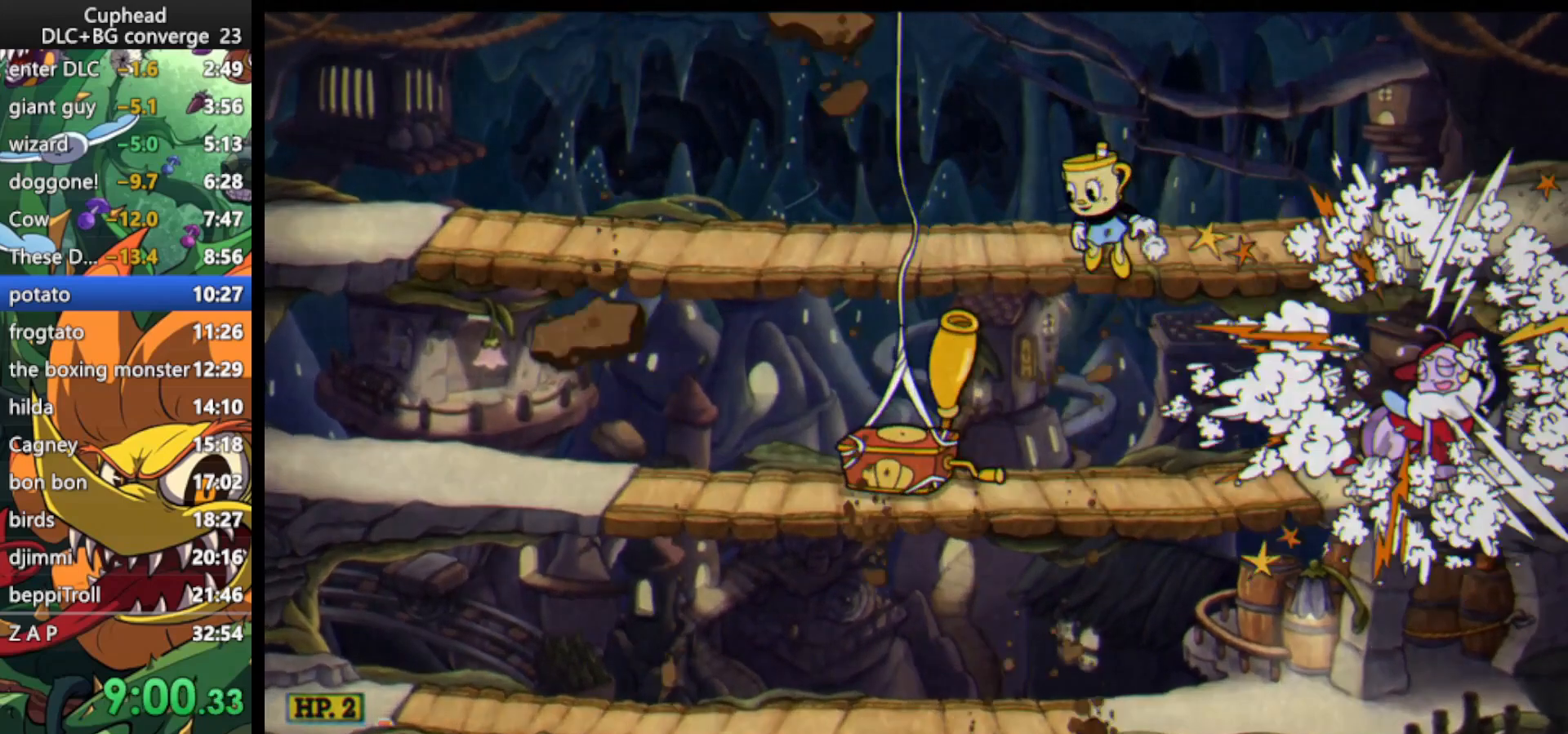
{"keys": ["left"], "events": [[33, "jump", "up"], [67, "down", "up"], [67, "jump", "down"], [233, "jump", "up"]]}
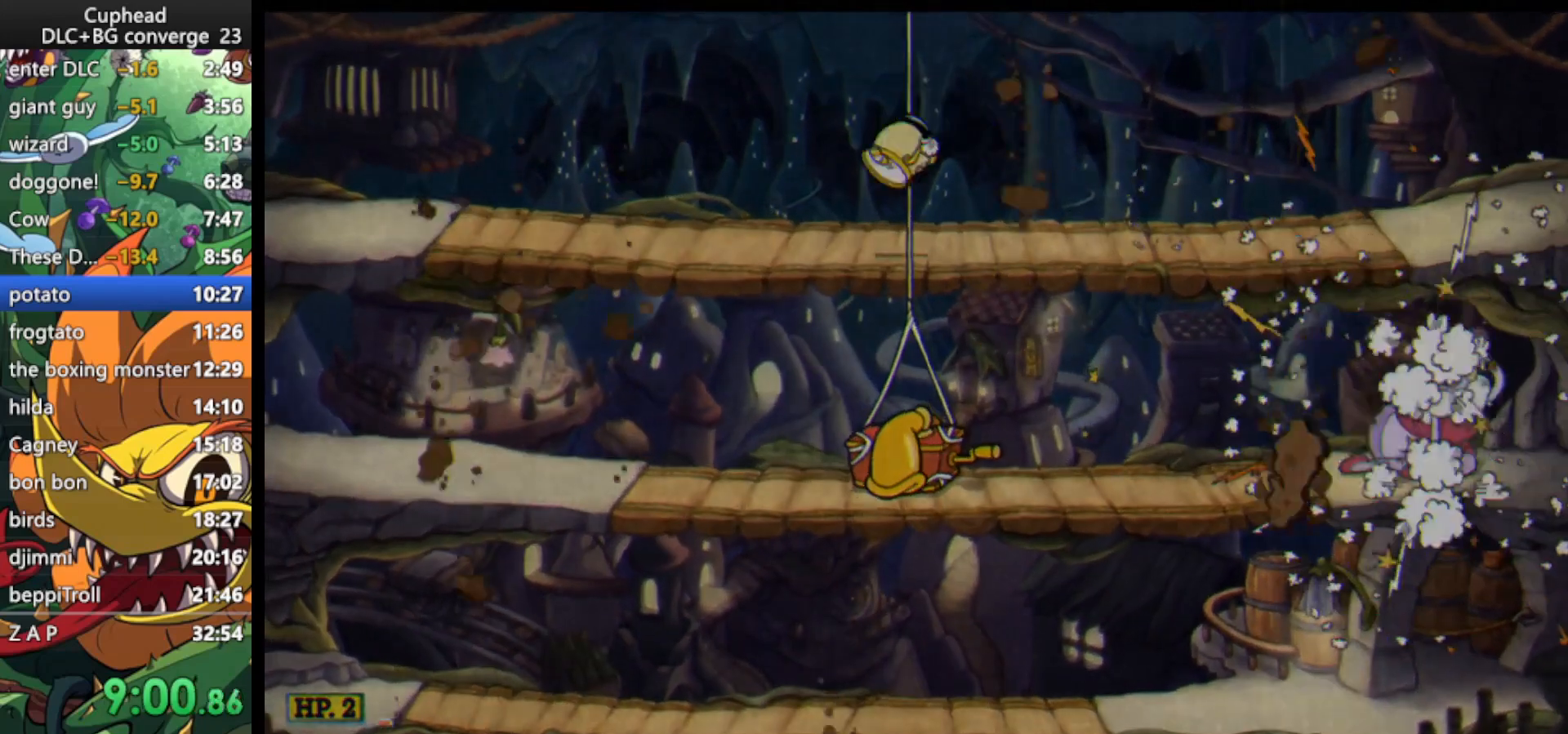
{"keys": ["jump", "right"], "events": [[233, "down", "down"], [267, "jump", "down"], [367, "down", "up"], [367, "jump", "up"], [367, "left", "up"], [433, "jump", "down"], [433, "right", "down"]]}
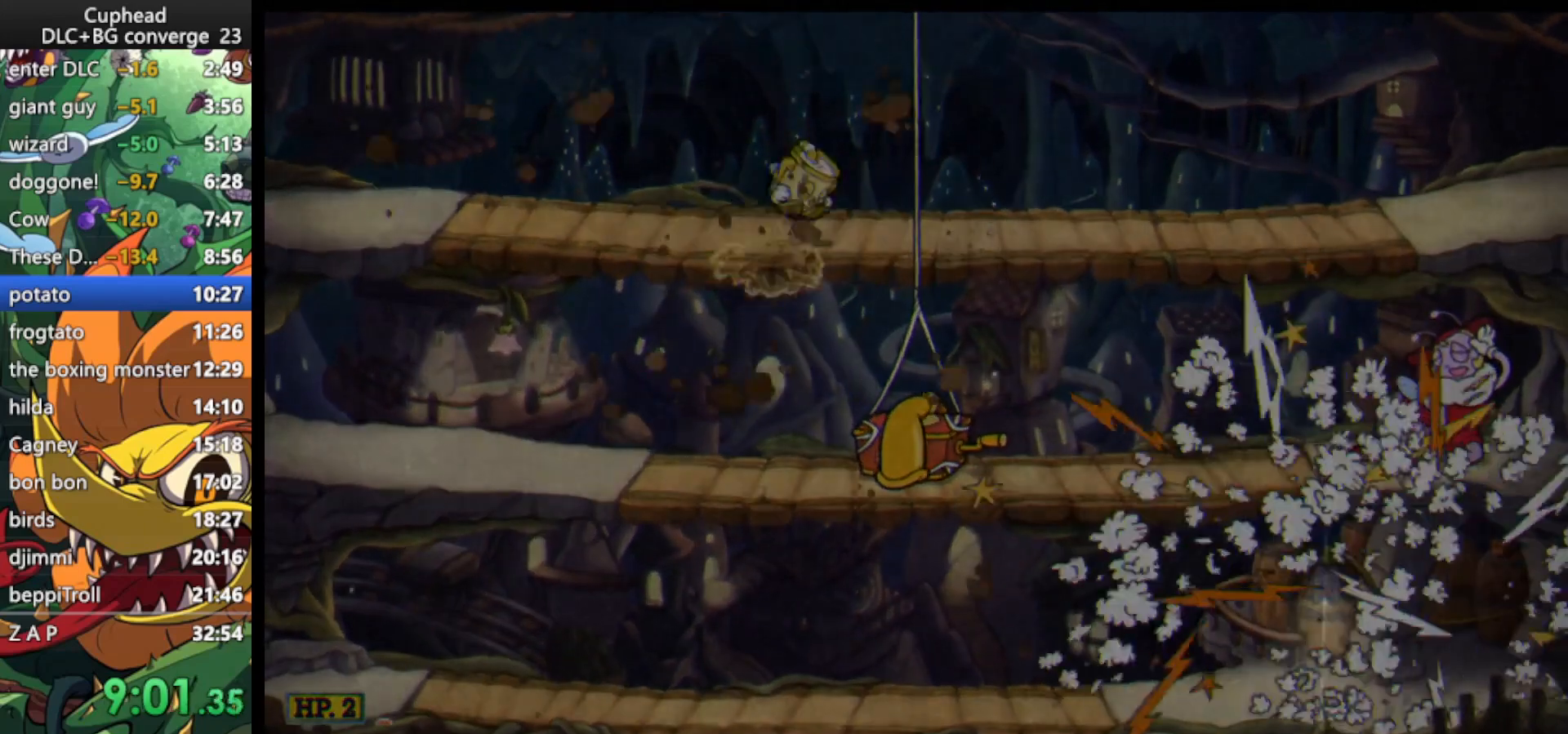
{"keys": ["down", "jump", "right"], "events": [[33, "jump", "up"], [433, "down", "down"], [467, "jump", "down"]]}
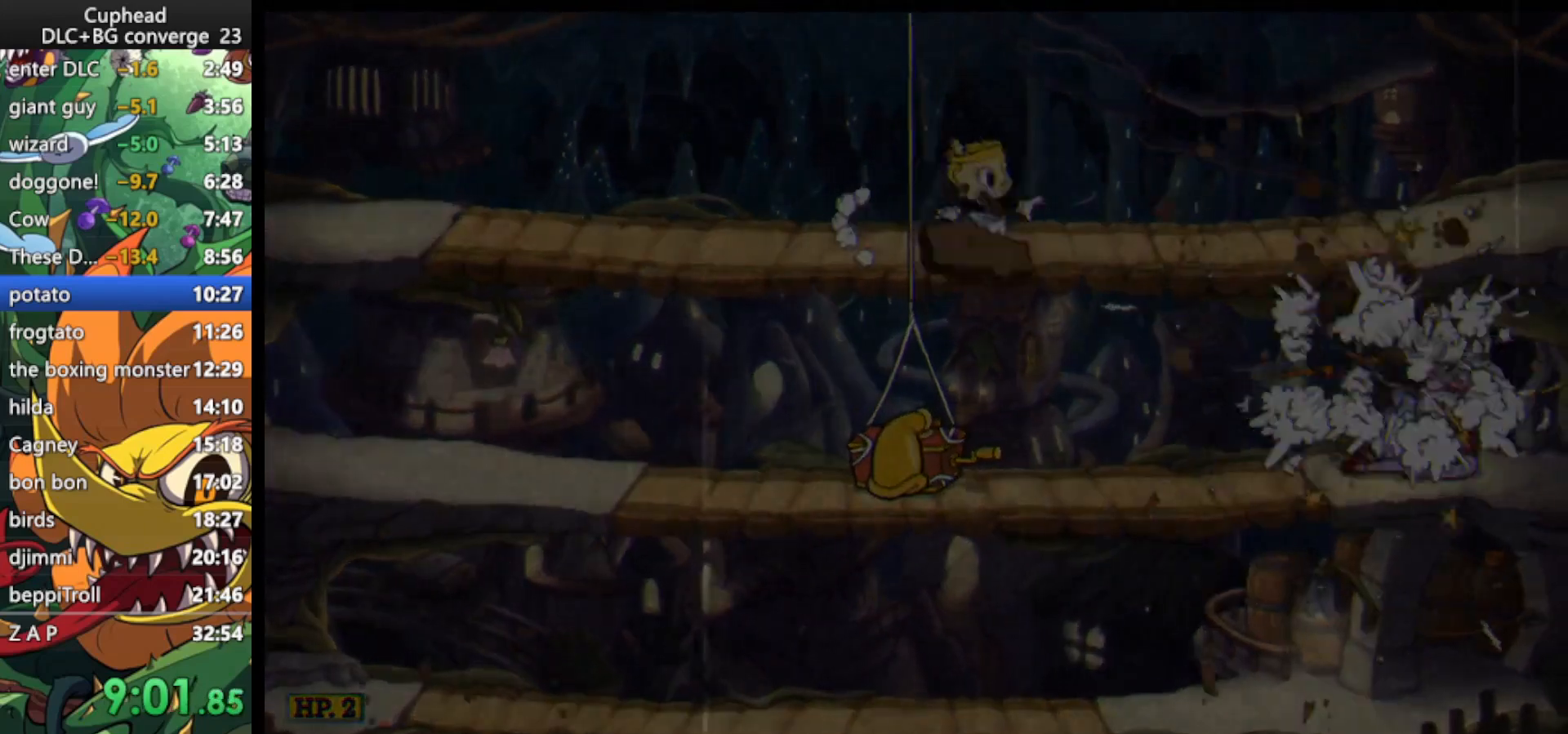
{"keys": ["right"], "events": [[33, "down", "up"], [33, "jump", "up"], [67, "jump", "down"], [167, "jump", "up"]]}
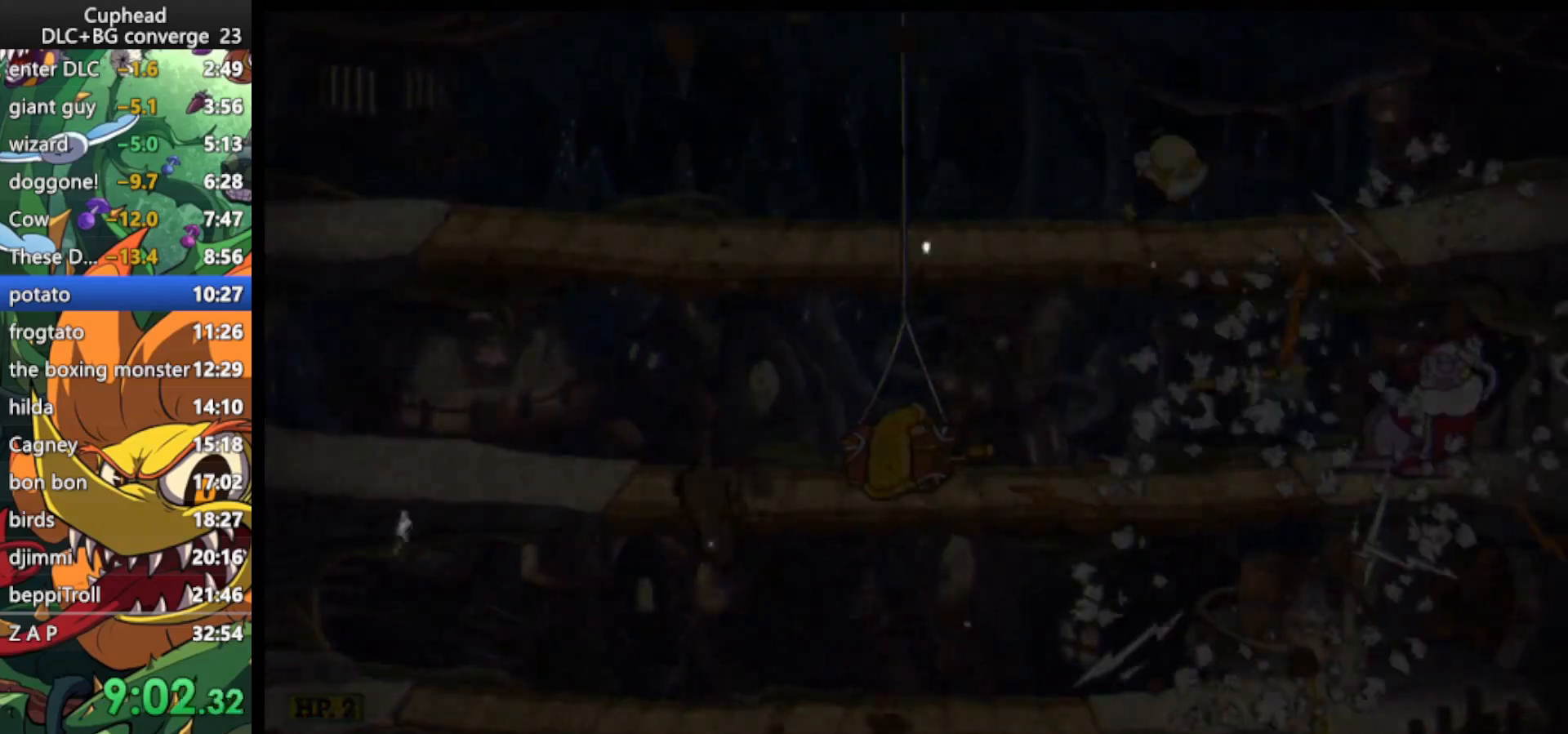
{"keys": [], "events": [[100, "right", "up"]]}
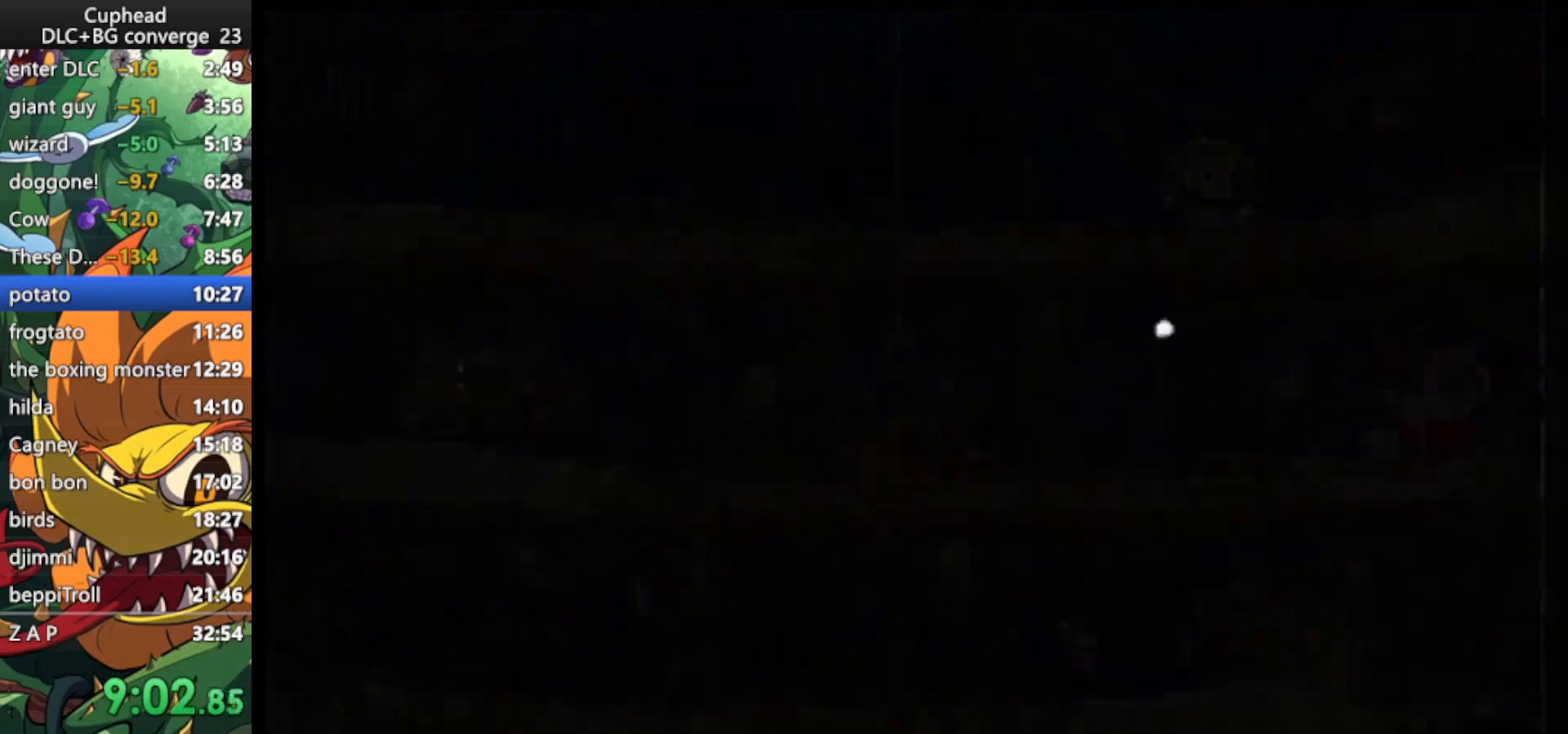
{"keys": [], "events": []}
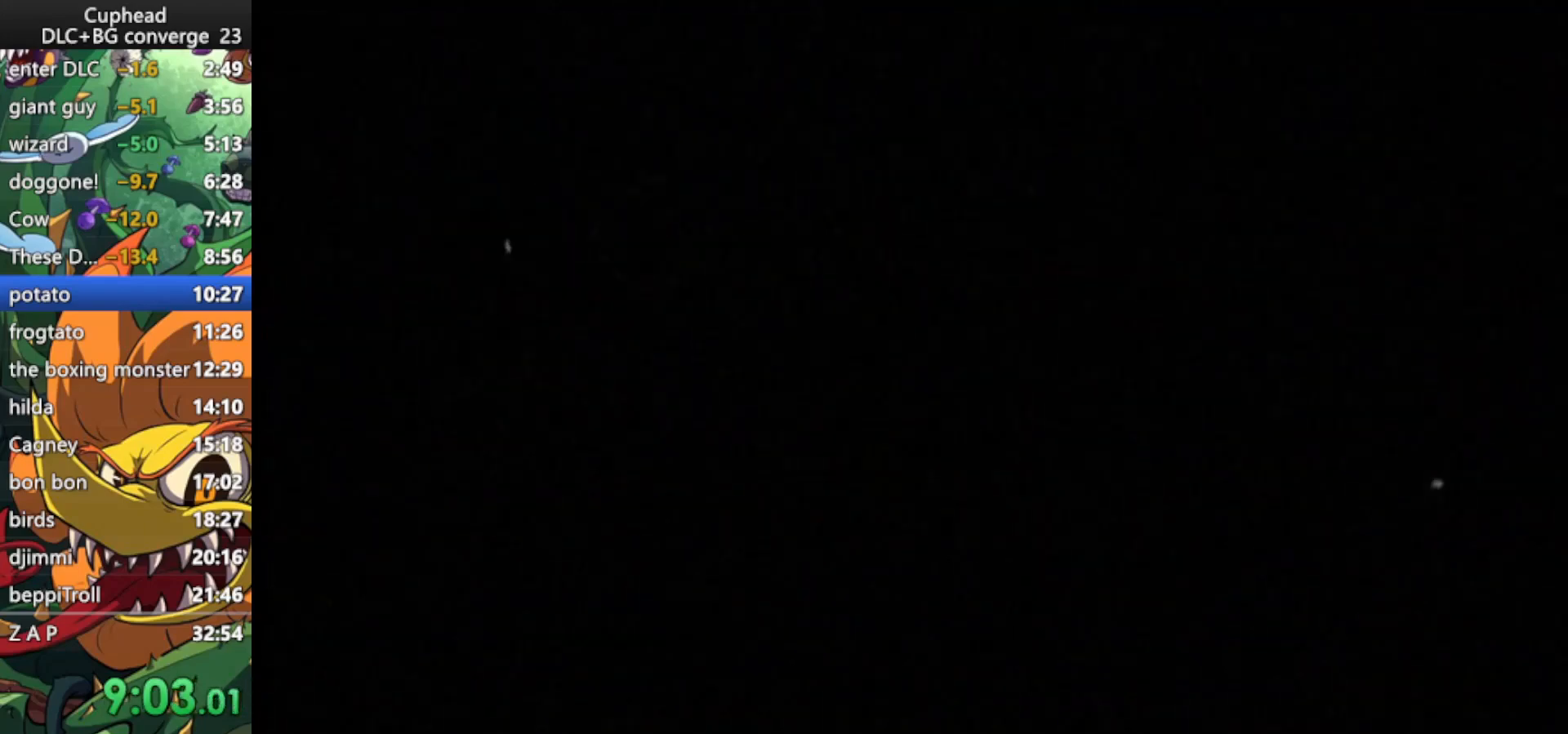
{"keys": ["jump"], "events": [[67, "jump", "down"], [167, "jump", "up"], [200, "jump", "down"], [267, "jump", "up"], [300, "jump", "down"], [400, "jump", "up"], [433, "jump", "down"]]}
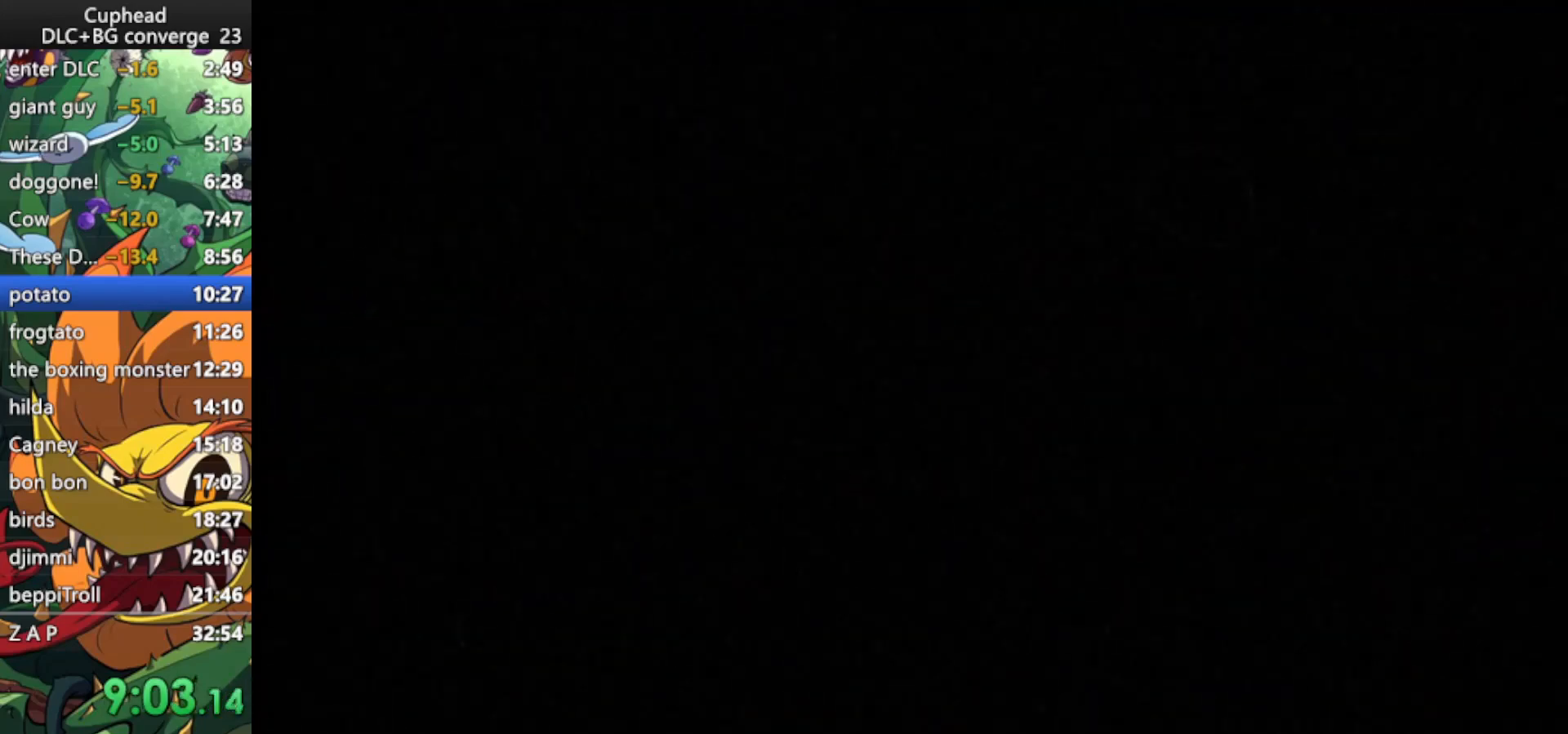
{"keys": ["jump"], "events": [[33, "jump", "up"], [100, "jump", "down"], [133, "jump", "up"], [233, "jump", "down"], [267, "jump", "up"], [333, "jump", "down"], [433, "jump", "up"], [467, "jump", "down"]]}
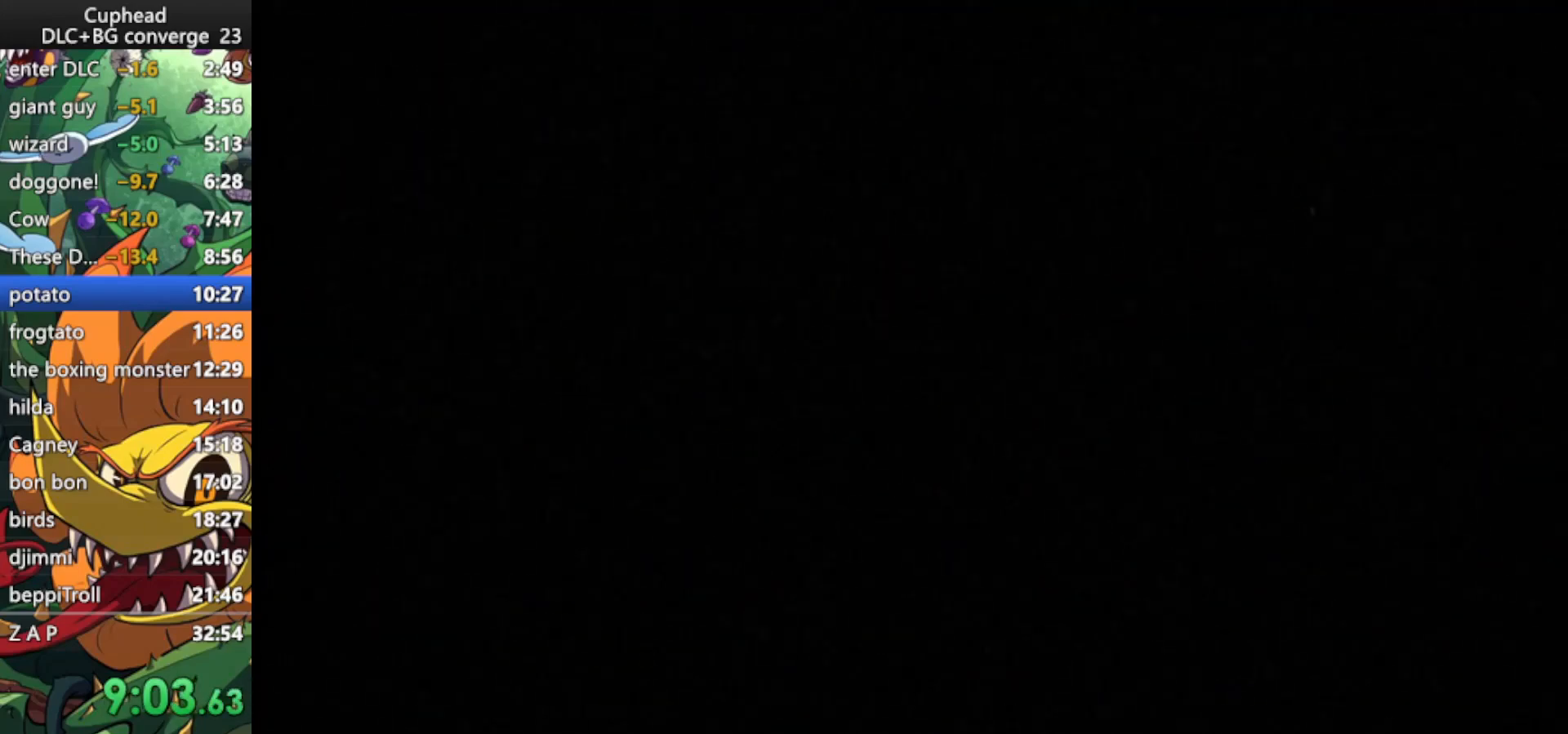
{"keys": ["jump"], "events": [[67, "jump", "up"], [100, "jump", "down"], [167, "jump", "up"], [200, "jump", "down"], [300, "jump", "up"], [333, "jump", "down"], [400, "jump", "up"], [467, "jump", "down"]]}
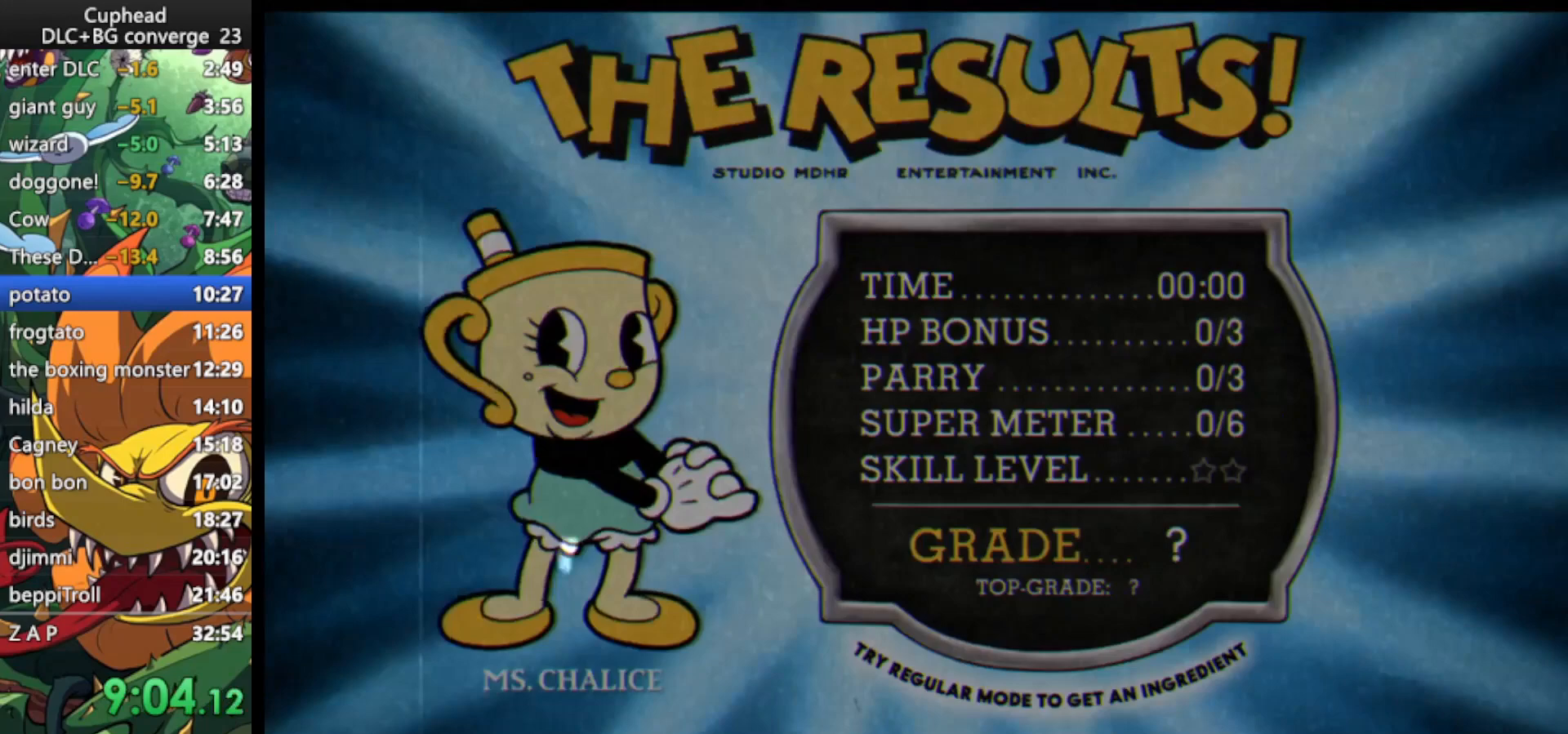
{"keys": ["jump"], "events": [[33, "jump", "up"], [67, "jump", "down"], [167, "jump", "up"], [200, "jump", "down"], [267, "jump", "up"], [300, "jump", "down"], [400, "jump", "up"], [433, "jump", "down"]]}
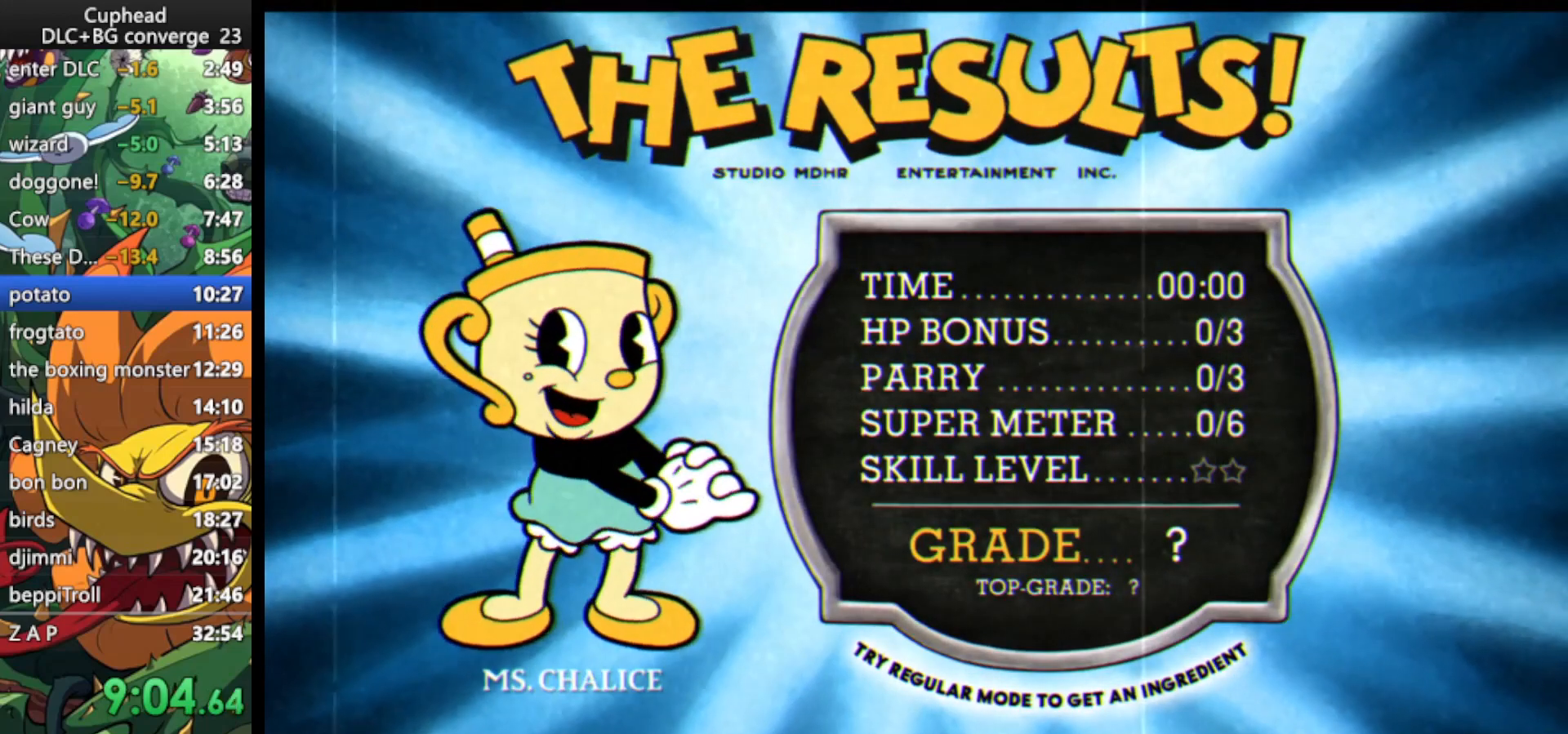
{"keys": [], "events": [[33, "jump", "up"], [100, "jump", "down"], [133, "jump", "up"], [233, "jump", "down"], [267, "jump", "up"], [333, "jump", "down"], [400, "jump", "up"], [467, "jump", "down"], [500, "jump", "up"]]}
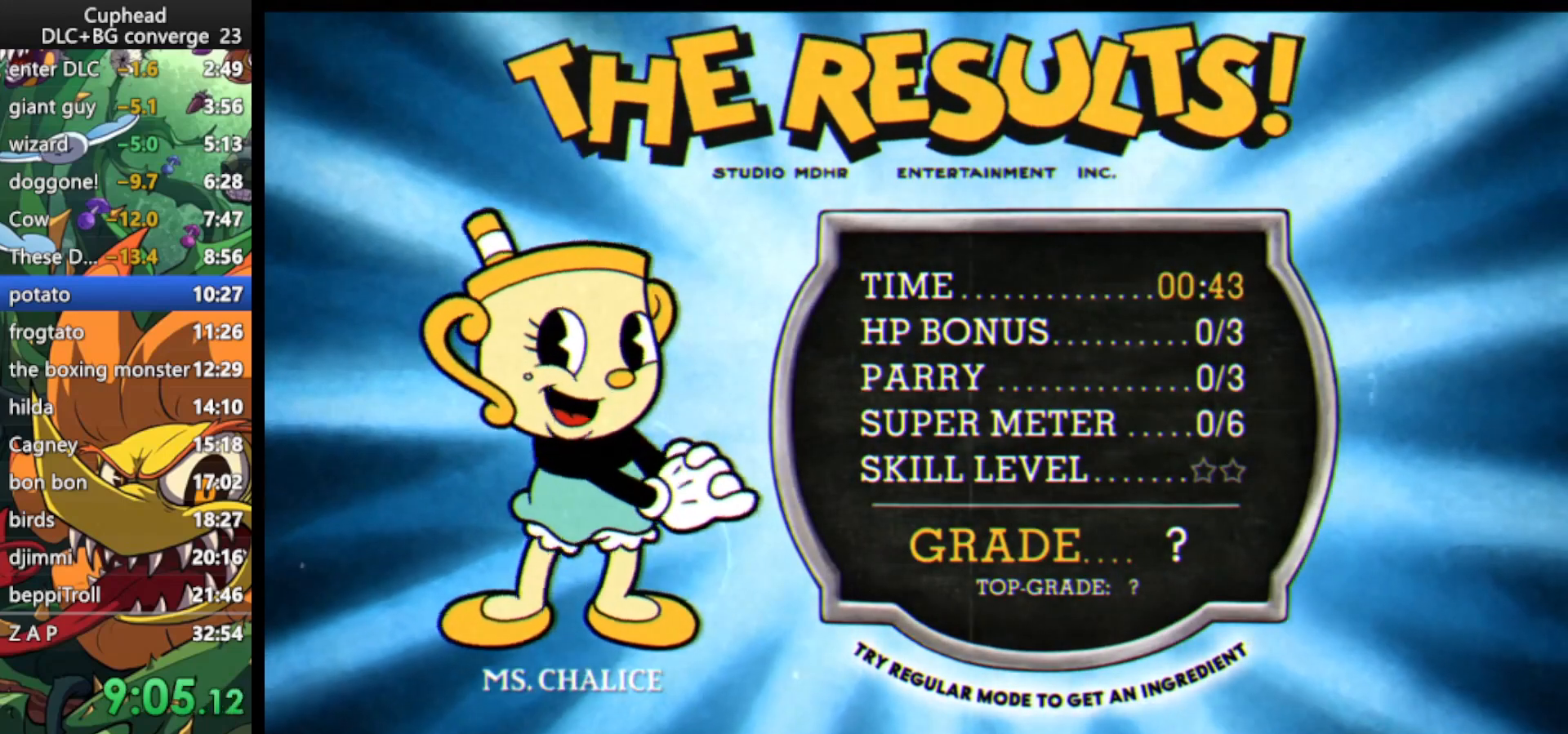
{"keys": ["jump"], "events": [[67, "jump", "down"], [167, "jump", "up"], [200, "jump", "down"], [300, "jump", "up"], [333, "jump", "down"], [400, "jump", "up"], [500, "jump", "down"]]}
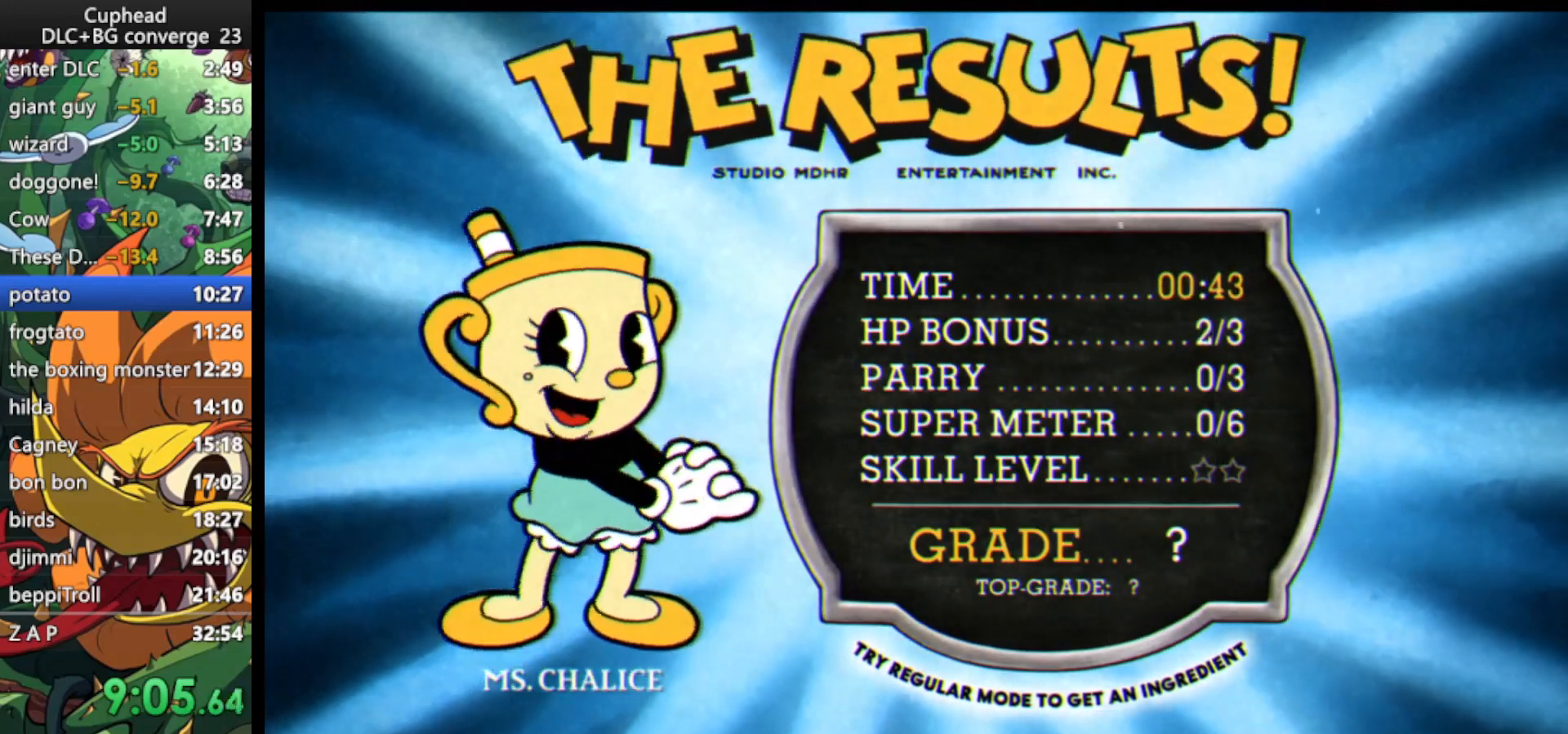
{"keys": ["jump"], "events": [[33, "jump", "up"], [67, "jump", "down"], [167, "jump", "up"], [200, "jump", "down"], [300, "jump", "up"], [367, "jump", "down"], [400, "jump", "up"], [500, "jump", "down"]]}
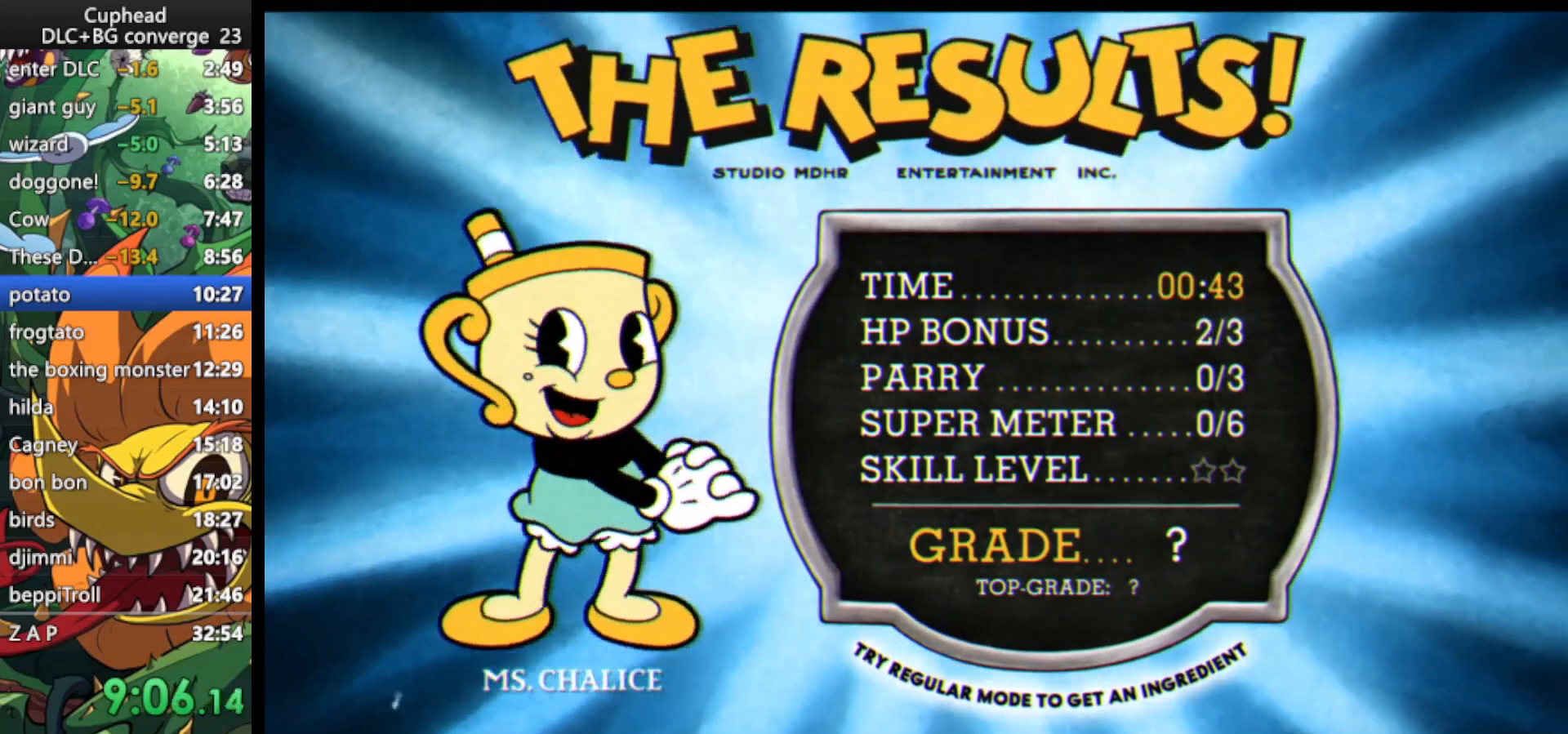
{"keys": ["jump"], "events": [[33, "jump", "up"], [133, "jump", "down"], [200, "jump", "up"], [233, "jump", "down"], [333, "jump", "up"], [367, "jump", "down"], [467, "jump", "up"], [500, "jump", "down"]]}
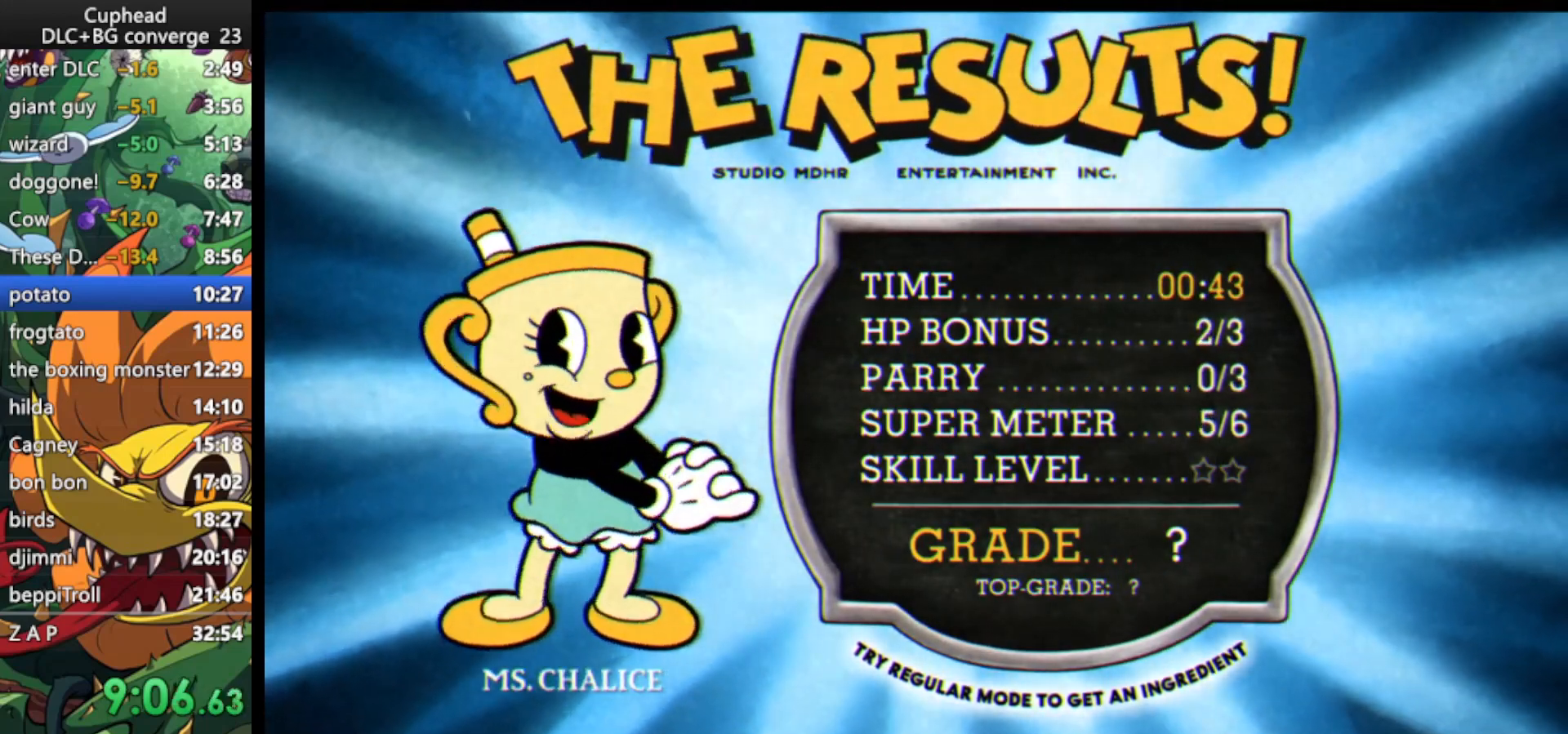
{"keys": [], "events": [[67, "jump", "up"], [167, "jump", "down"], [200, "jump", "up"], [300, "jump", "down"], [333, "jump", "up"], [400, "jump", "down"], [467, "jump", "up"]]}
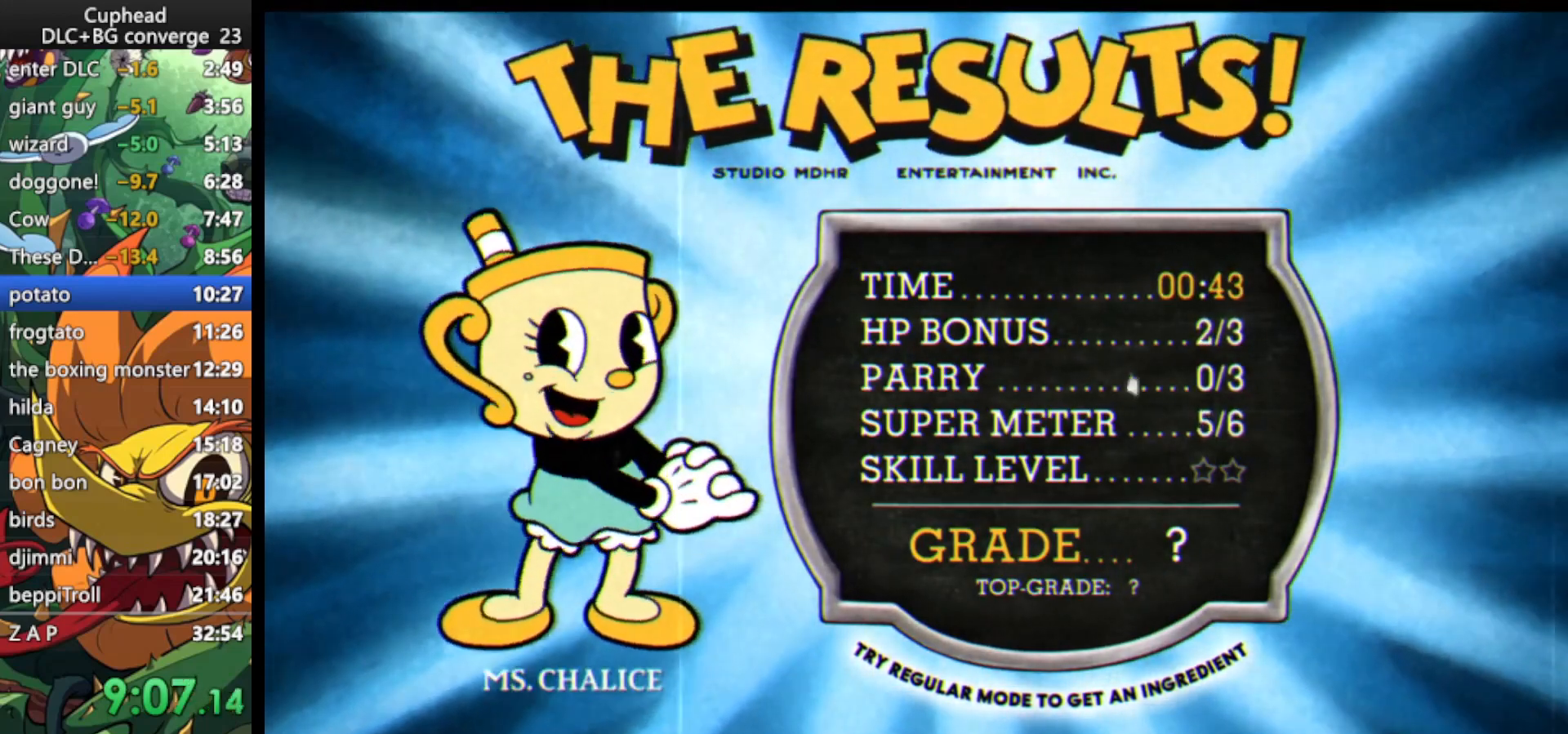
{"keys": [], "events": [[33, "jump", "down"], [133, "jump", "up"], [167, "jump", "down"], [267, "jump", "up"], [300, "jump", "down"], [400, "jump", "up"], [433, "jump", "down"], [500, "jump", "up"]]}
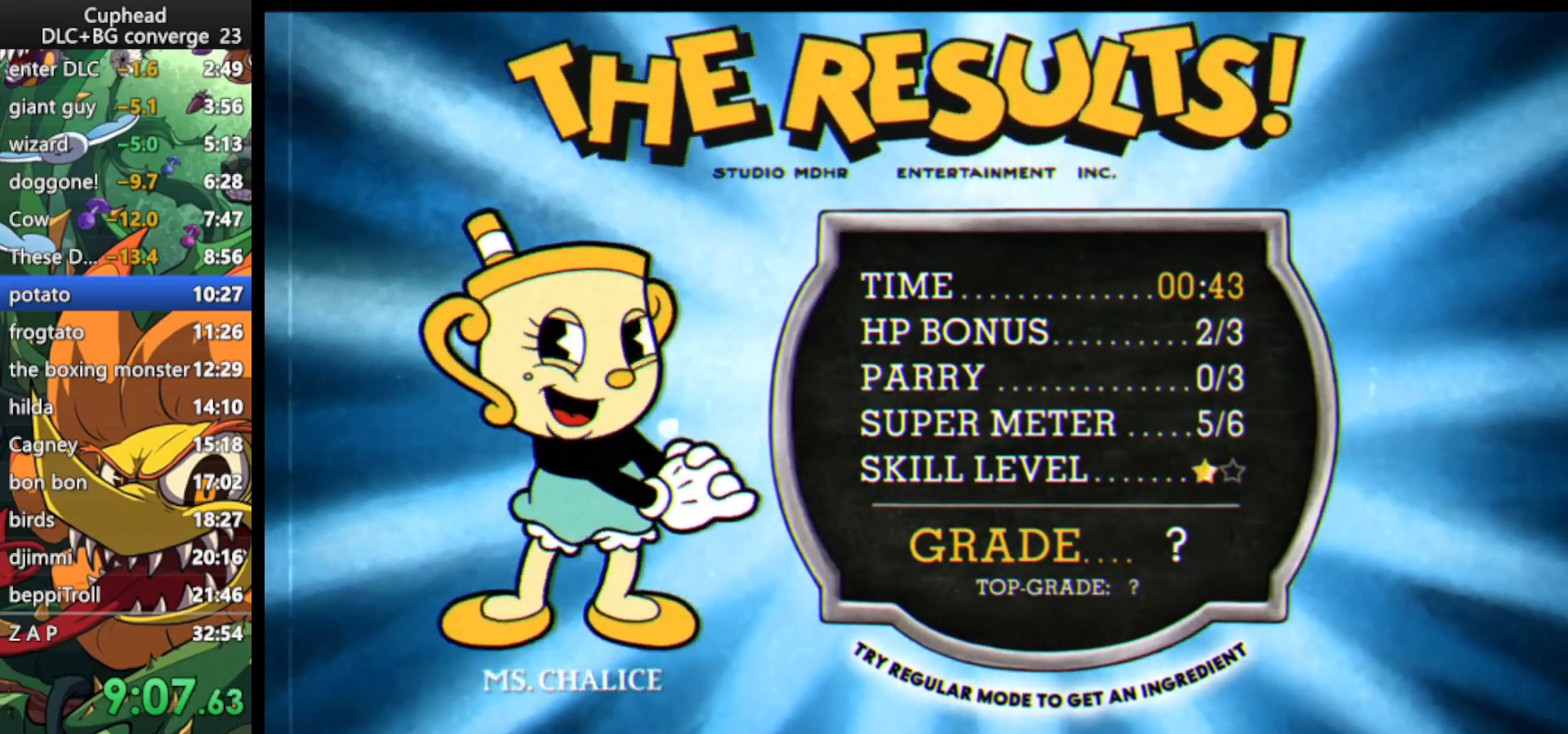
{"keys": ["jump"], "events": [[100, "jump", "down"], [167, "jump", "up"], [233, "jump", "down"], [333, "jump", "up"], [367, "jump", "down"], [467, "jump", "up"], [500, "jump", "down"]]}
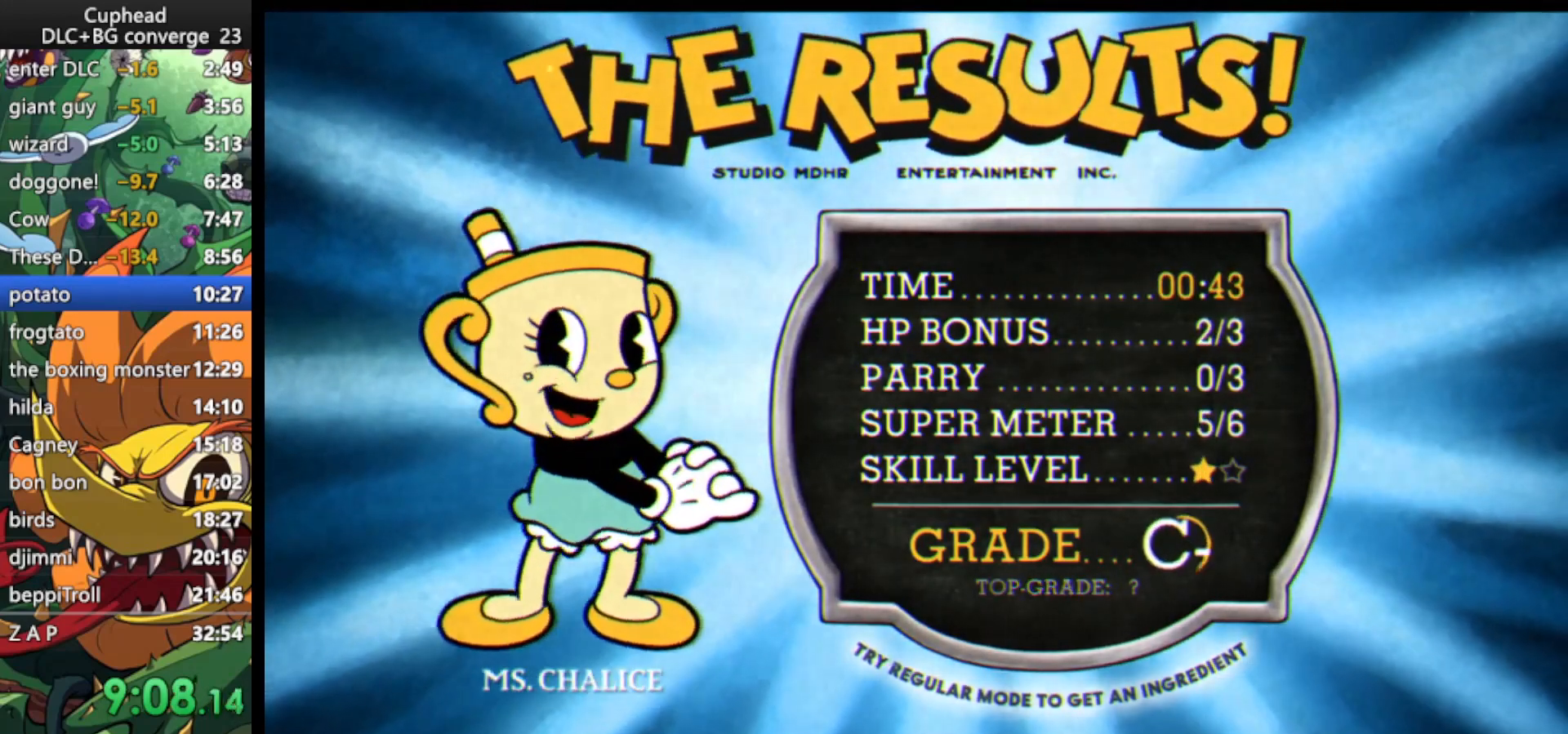
{"keys": ["jump"], "events": [[100, "jump", "up"], [167, "jump", "down"], [233, "jump", "up"], [300, "jump", "down"], [400, "jump", "up"], [433, "jump", "down"]]}
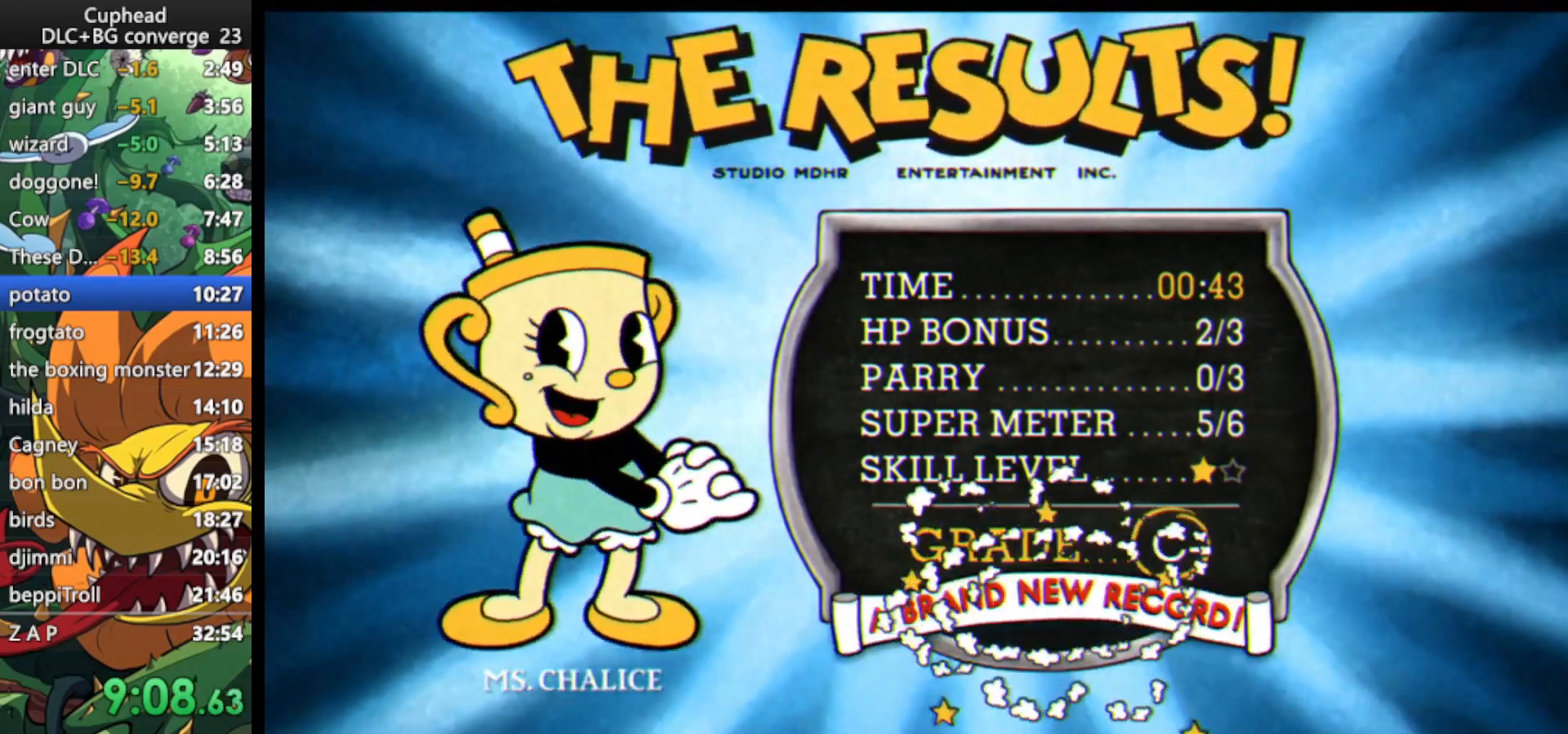
{"keys": ["jump"], "events": [[33, "jump", "up"], [67, "jump", "down"], [167, "jump", "up"], [200, "jump", "down"], [300, "jump", "up"], [367, "jump", "down"], [433, "jump", "up"], [500, "jump", "down"]]}